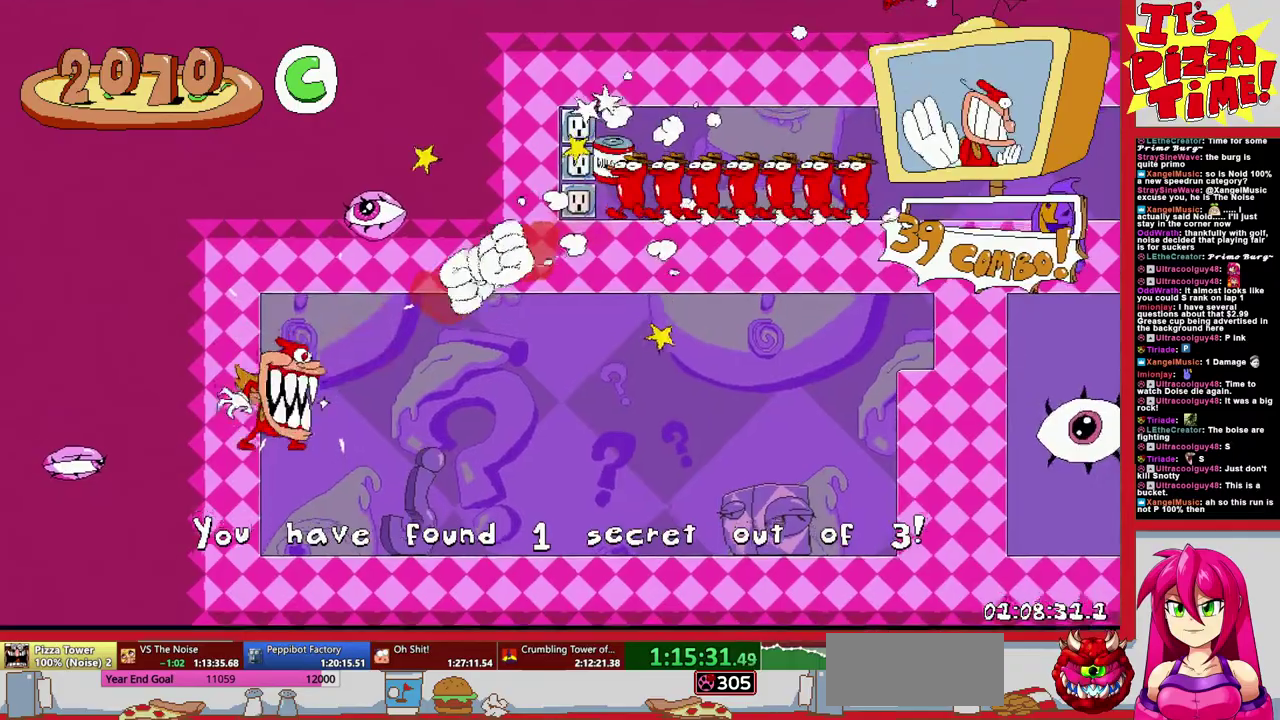
Gameplay with a controller (Nintendo layout); each line is a JSON object with the inputs held at the frame after it. "events" lists button and stick changes between this image and that frame as [ms after this image, input, new state], when the widget could be followed in between. Not read: L3 R2 R3.
{"buttons": ["Y", "R1", "DPAD_RIGHT"], "events": [[333, "Y", "down"], [467, "R1", "down"]]}
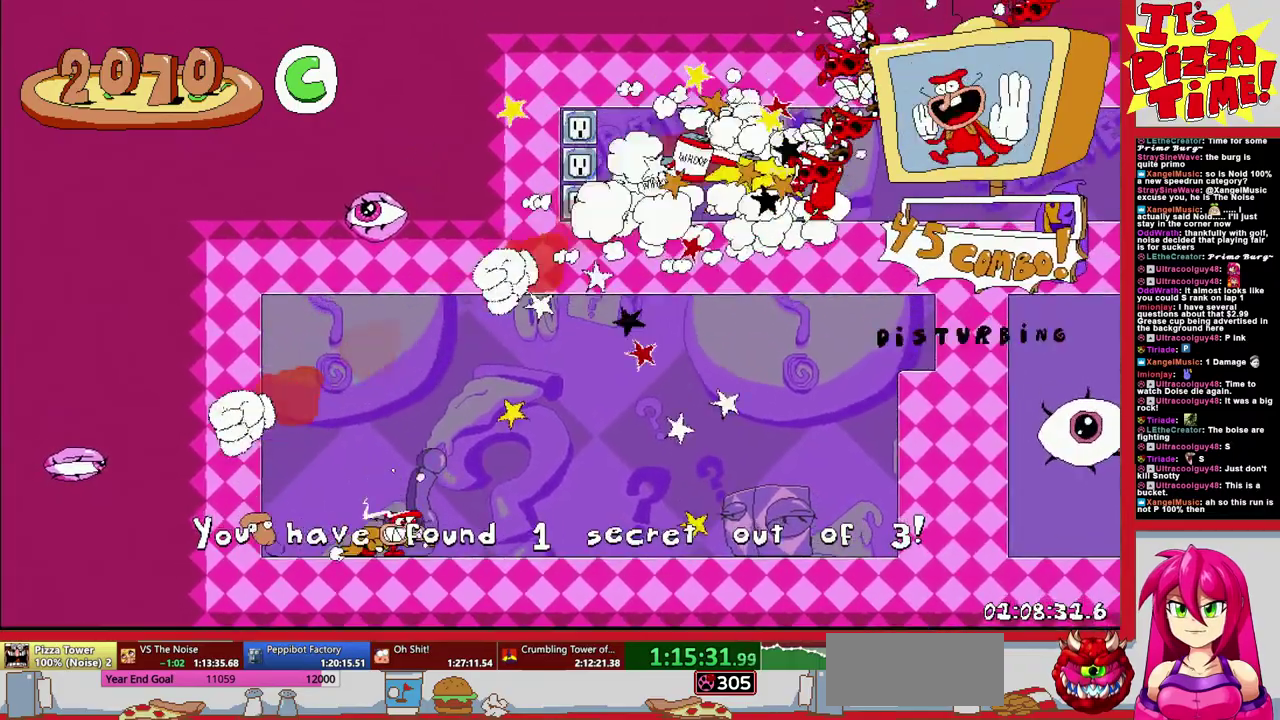
{"buttons": ["B", "R1", "DPAD_RIGHT"], "events": [[17, "Y", "up"], [383, "B", "down"]]}
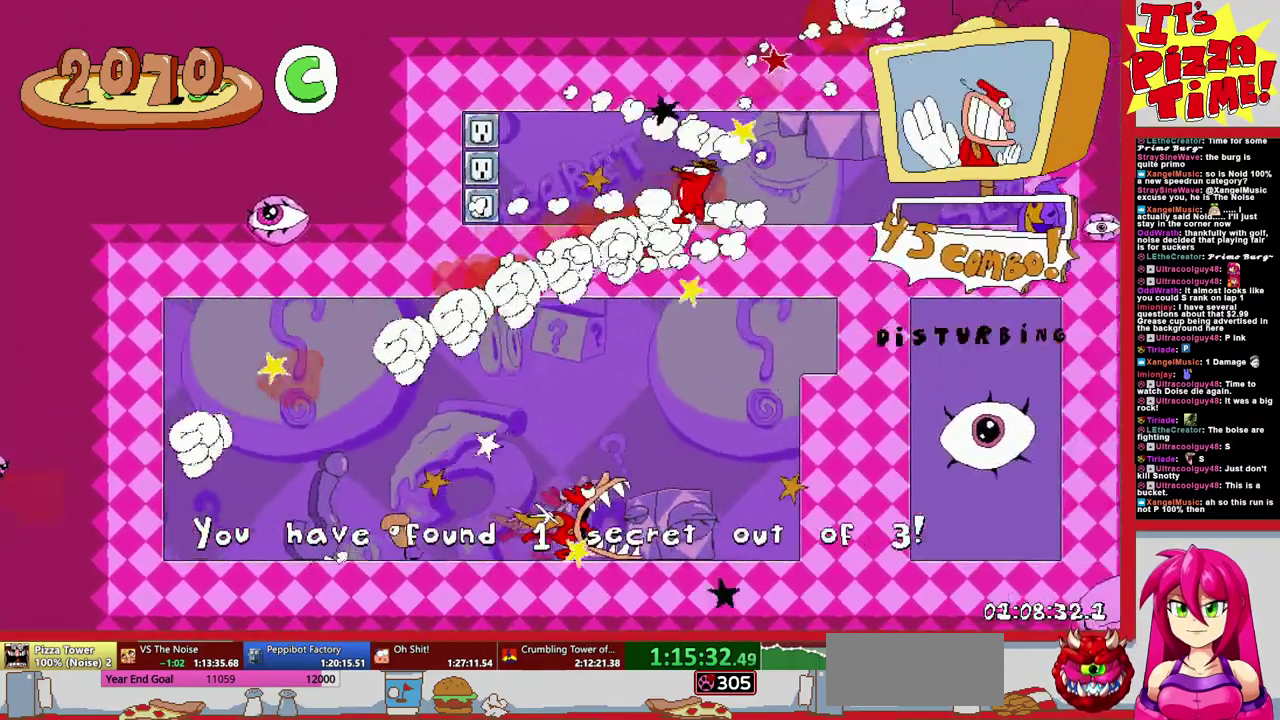
{"buttons": ["R1", "DPAD_DOWN"], "events": [[150, "B", "up"], [333, "DPAD_DOWN", "down"], [483, "DPAD_RIGHT", "up"]]}
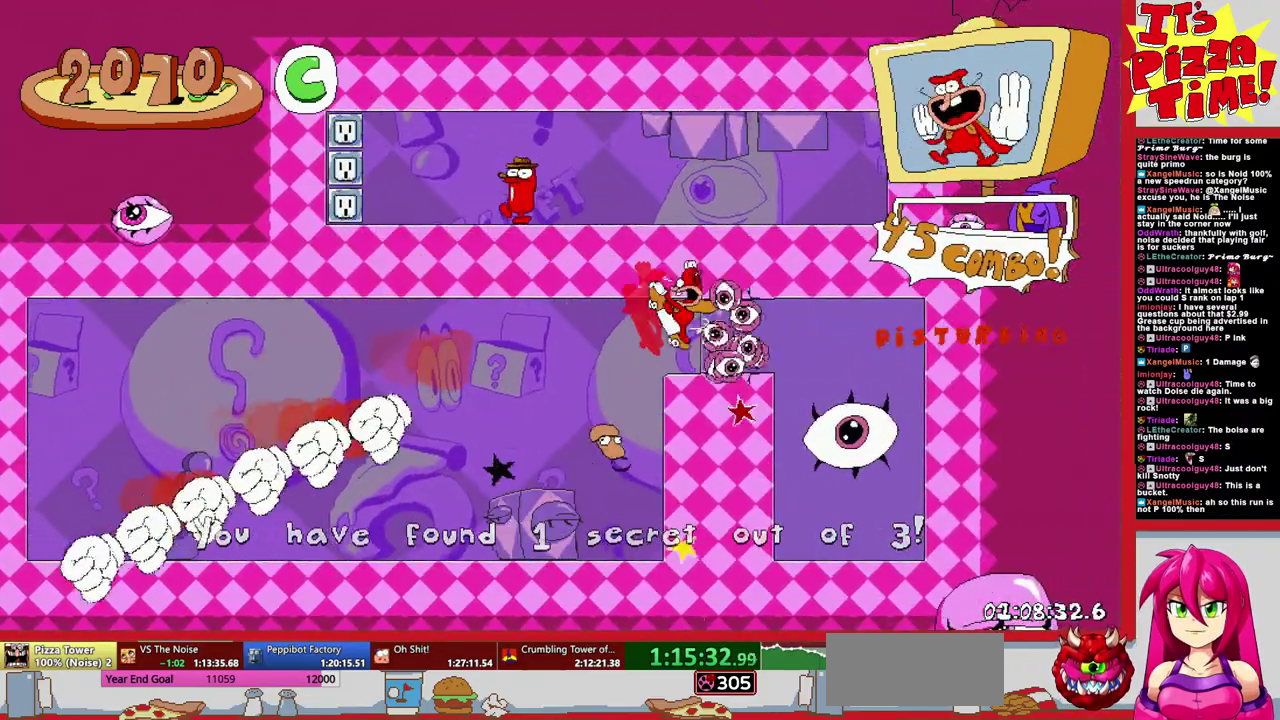
{"buttons": [], "events": [[283, "DPAD_DOWN", "up"], [417, "R1", "up"]]}
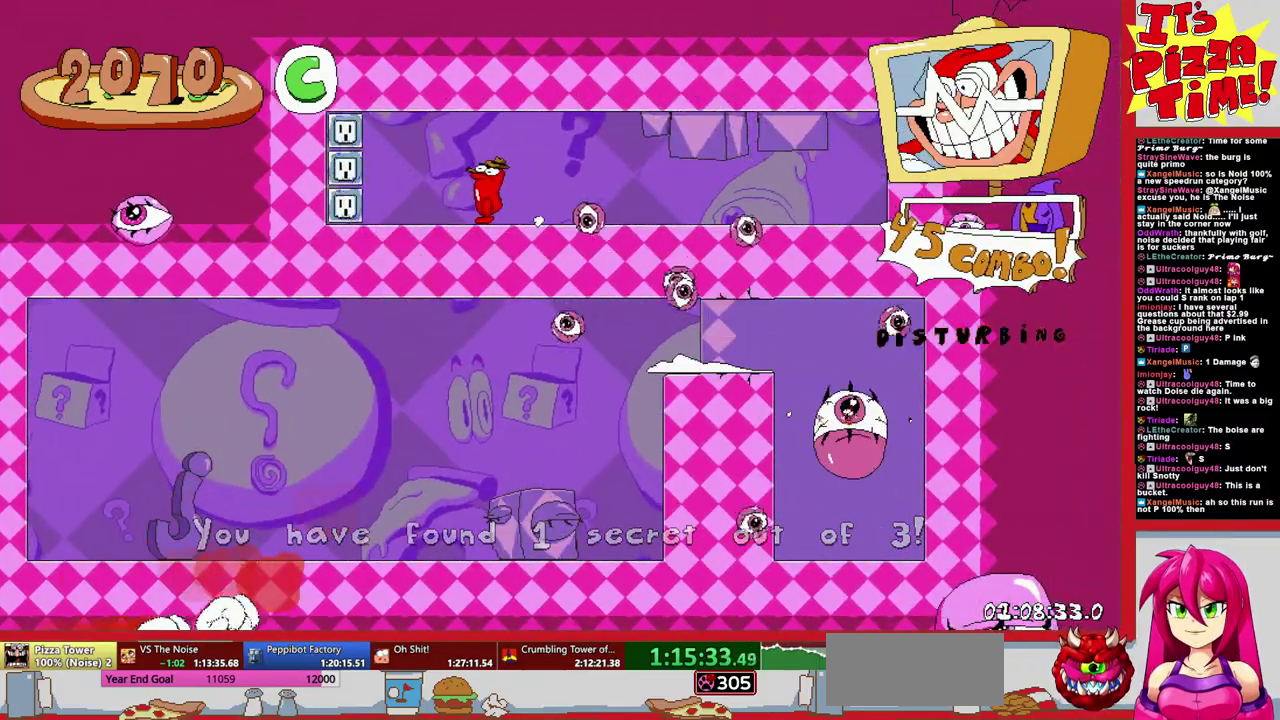
{"buttons": [], "events": []}
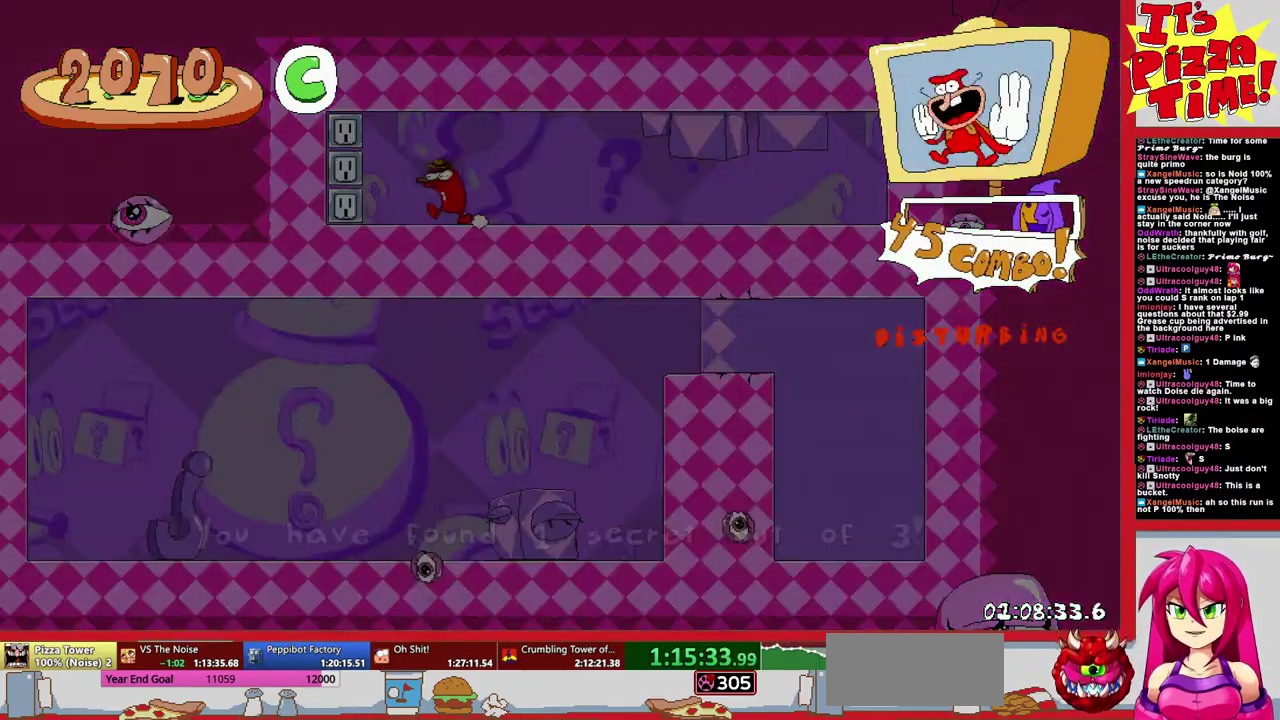
{"buttons": ["DPAD_LEFT"], "events": [[300, "DPAD_LEFT", "down"]]}
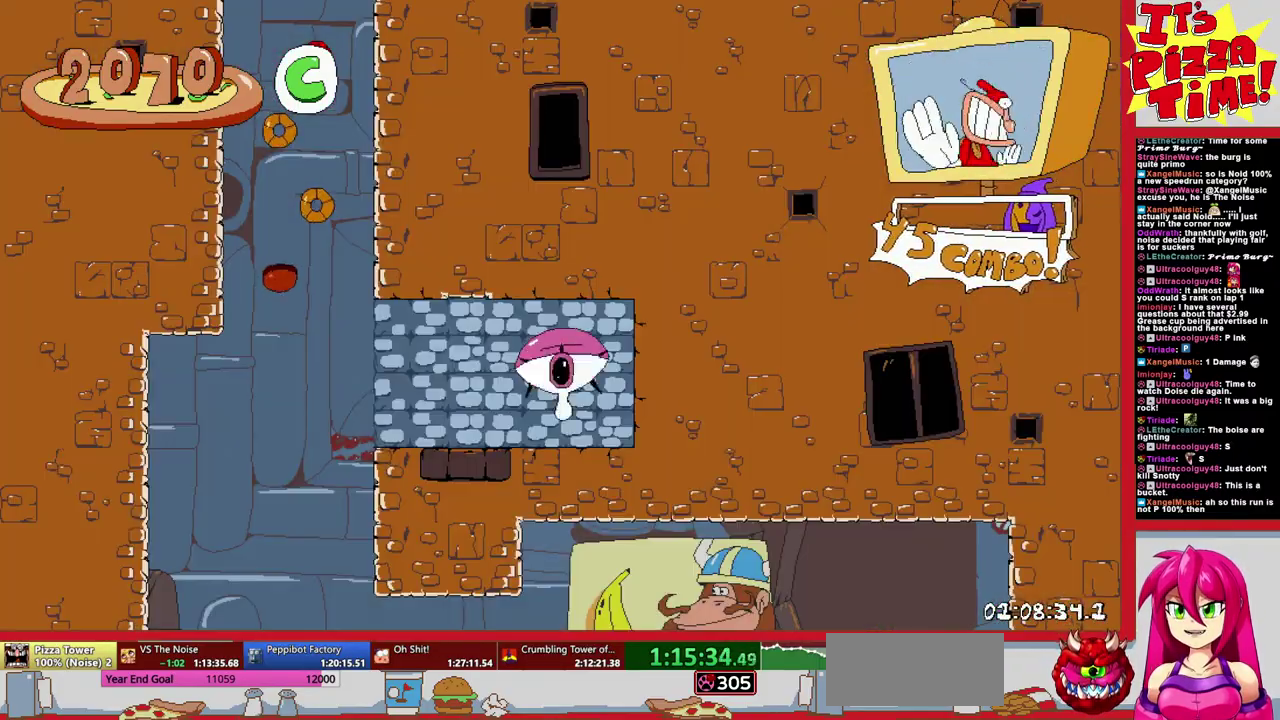
{"buttons": ["DPAD_LEFT"], "events": []}
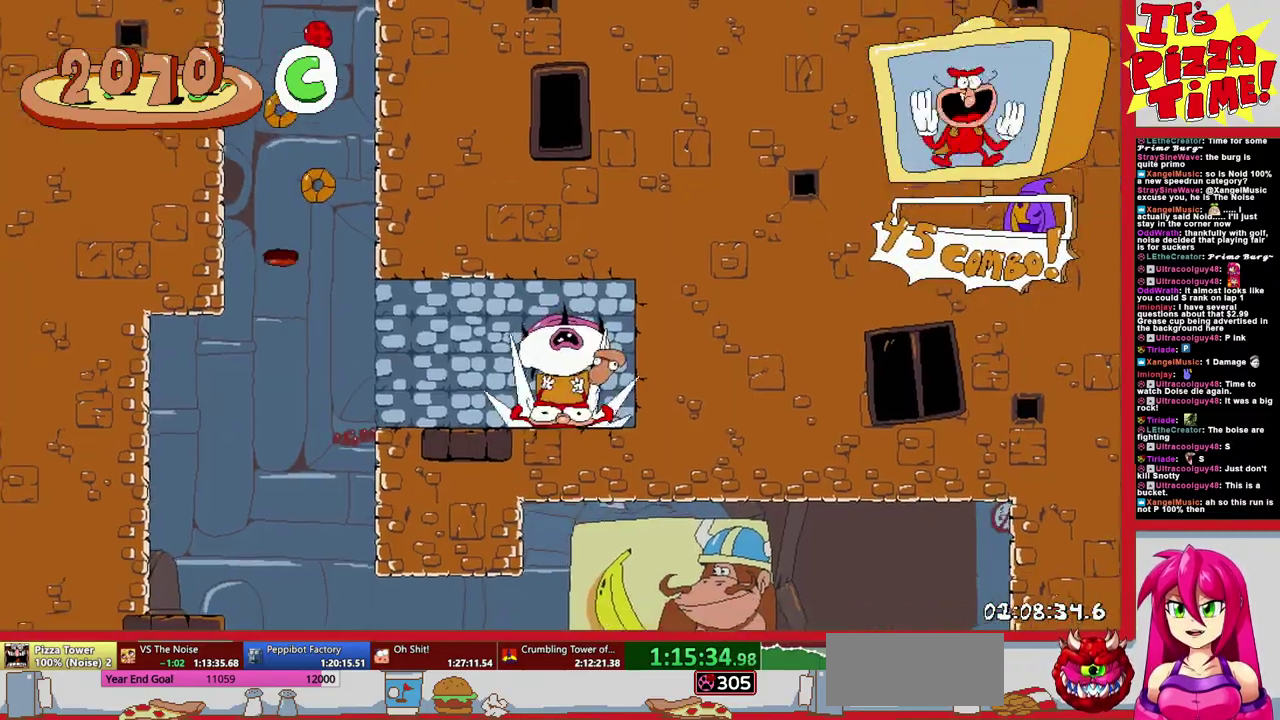
{"buttons": ["DPAD_LEFT"], "events": []}
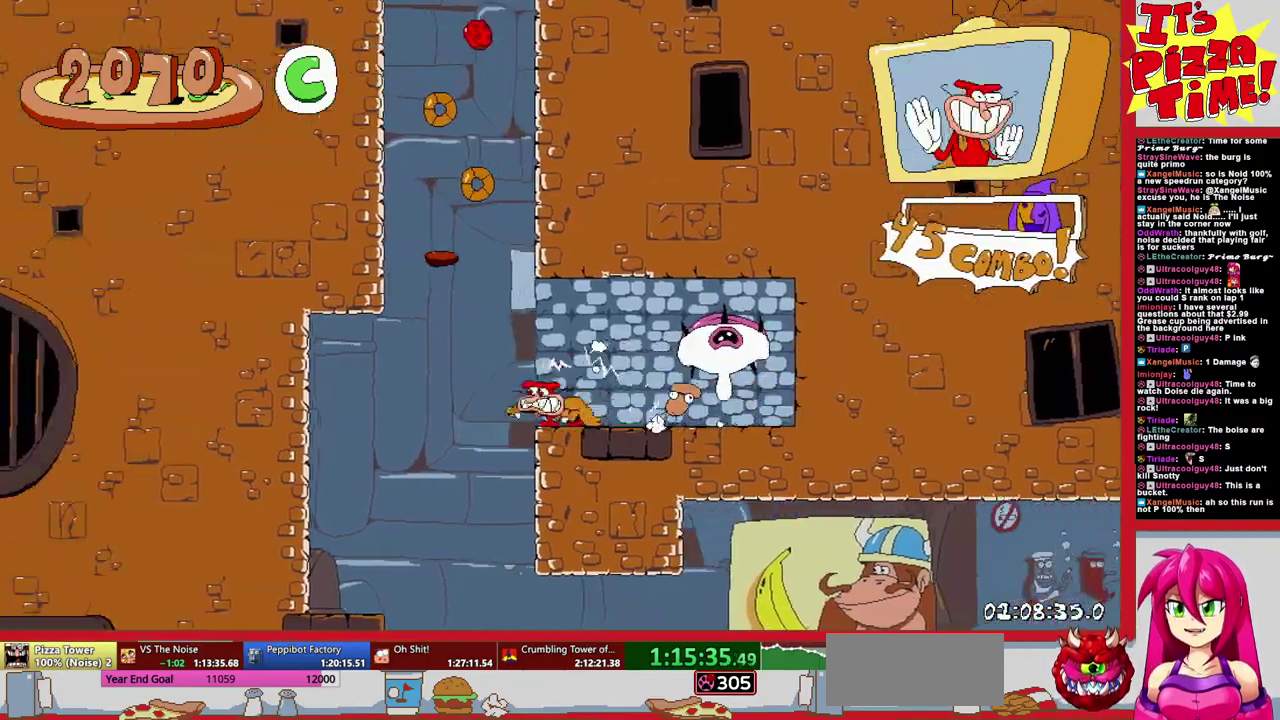
{"buttons": ["DPAD_LEFT"], "events": [[83, "DPAD_LEFT", "up"], [133, "DPAD_RIGHT", "down"], [333, "DPAD_RIGHT", "up"], [400, "DPAD_LEFT", "down"]]}
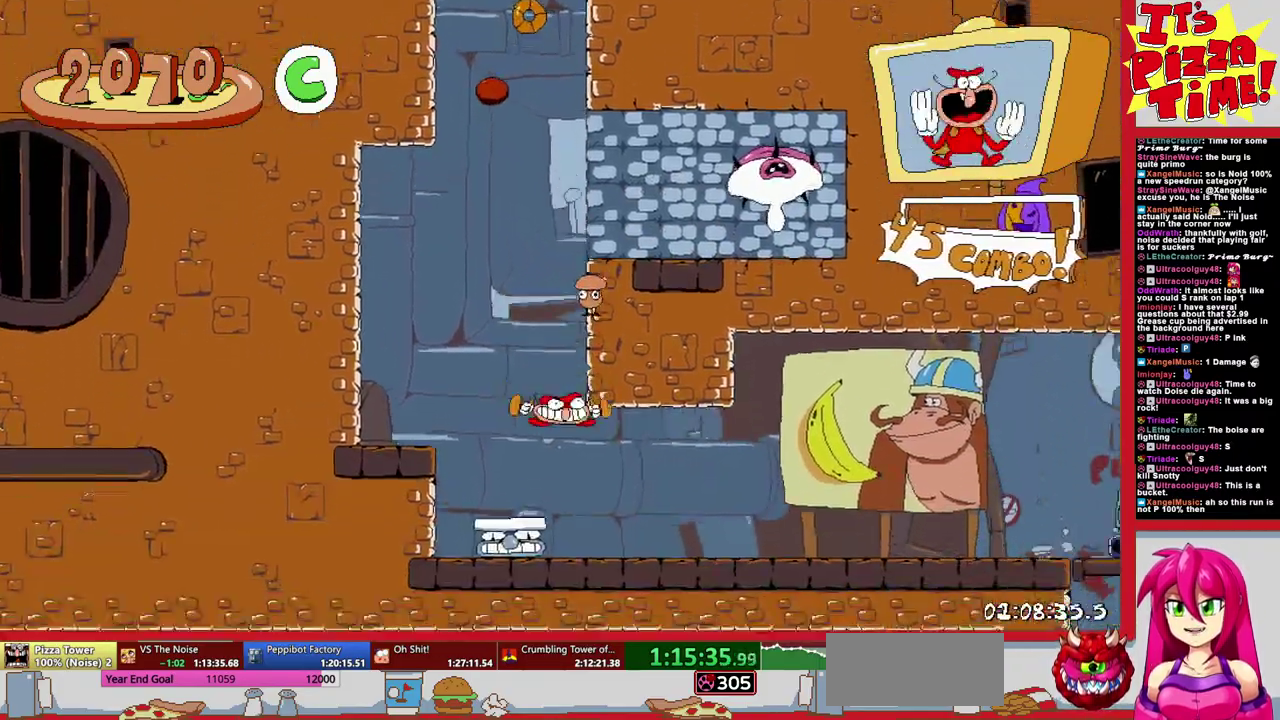
{"buttons": [], "events": [[233, "DPAD_LEFT", "up"]]}
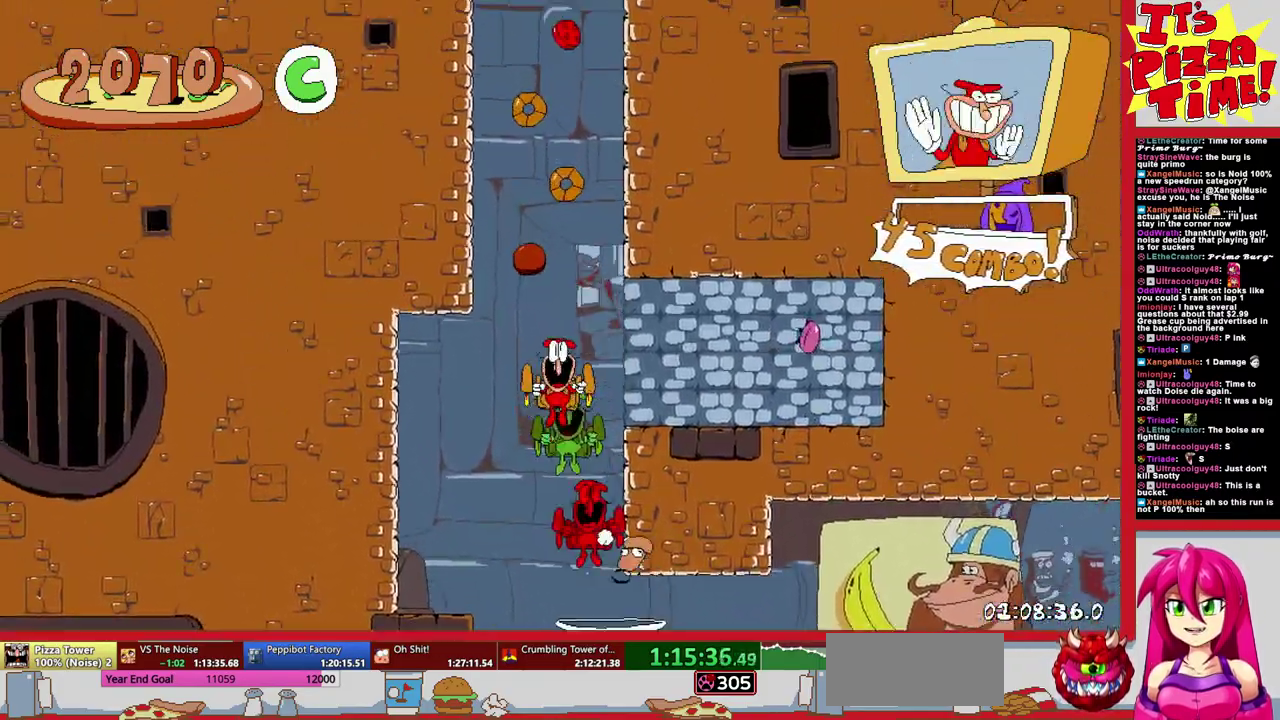
{"buttons": [], "events": []}
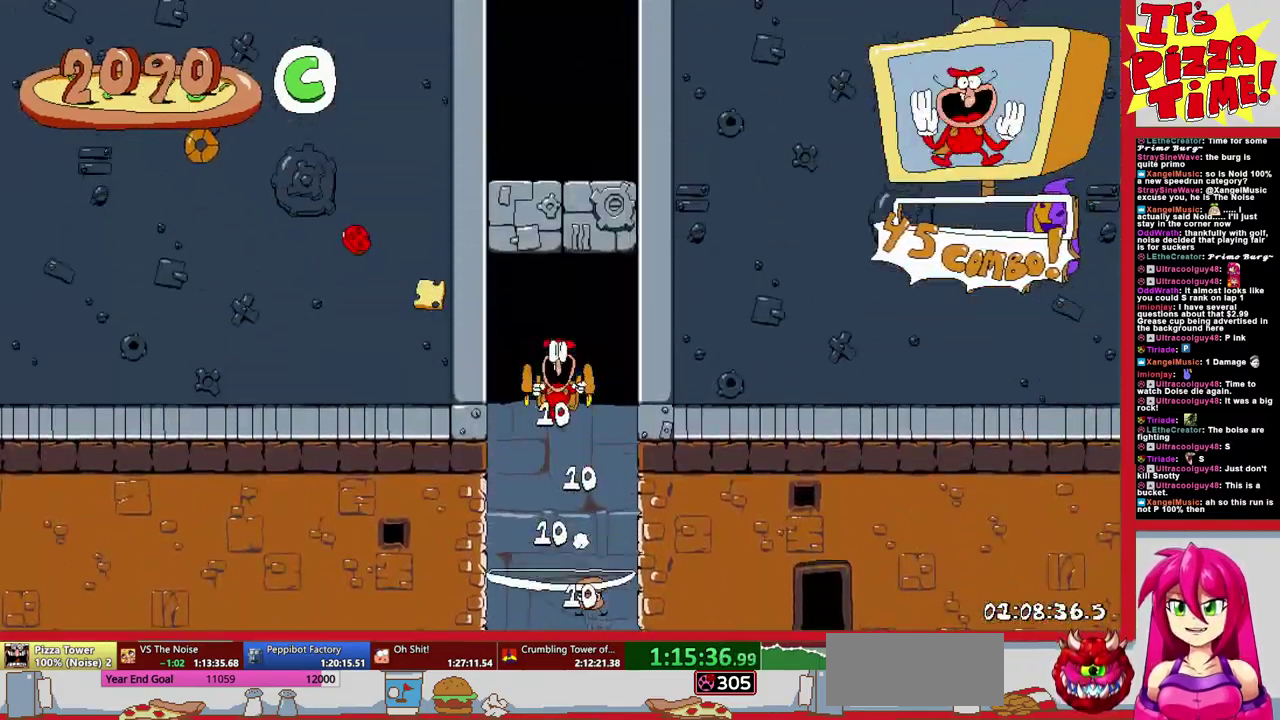
{"buttons": [], "events": []}
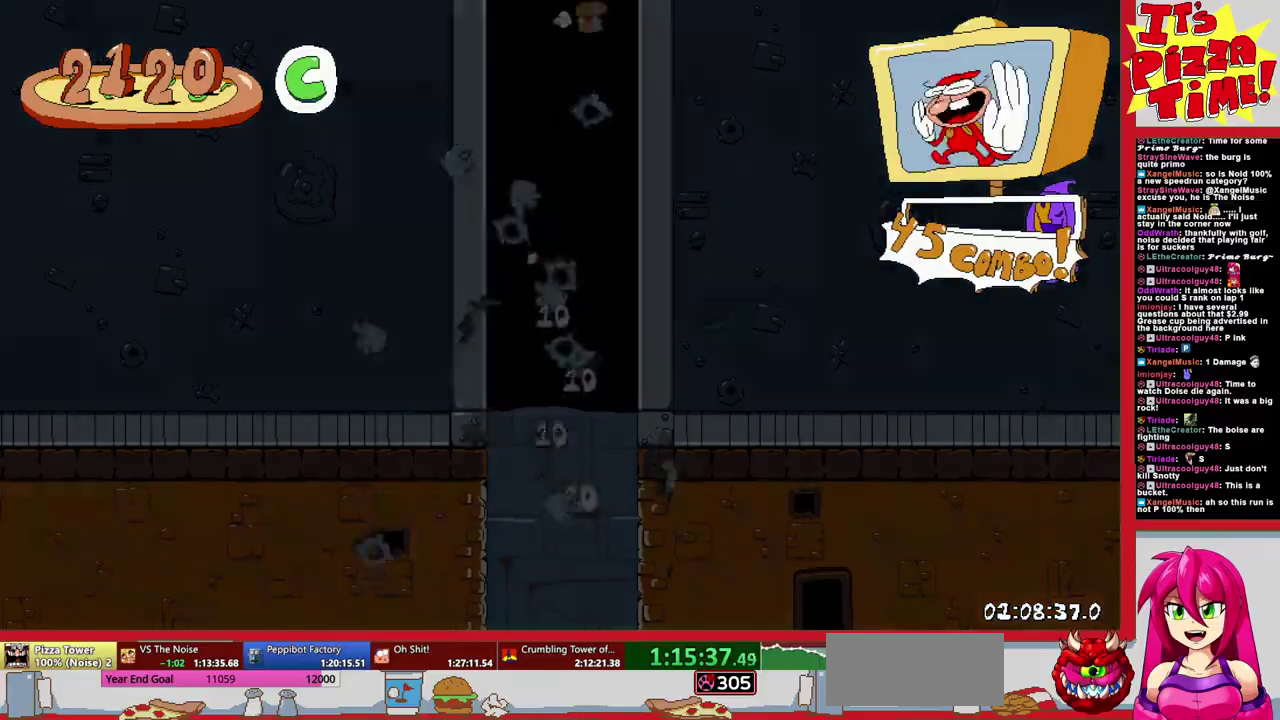
{"buttons": ["R1", "DPAD_DOWN", "DPAD_RIGHT"], "events": [[83, "DPAD_RIGHT", "down"], [83, "Y", "down"], [167, "Y", "up"], [300, "R1", "down"], [483, "DPAD_DOWN", "down"]]}
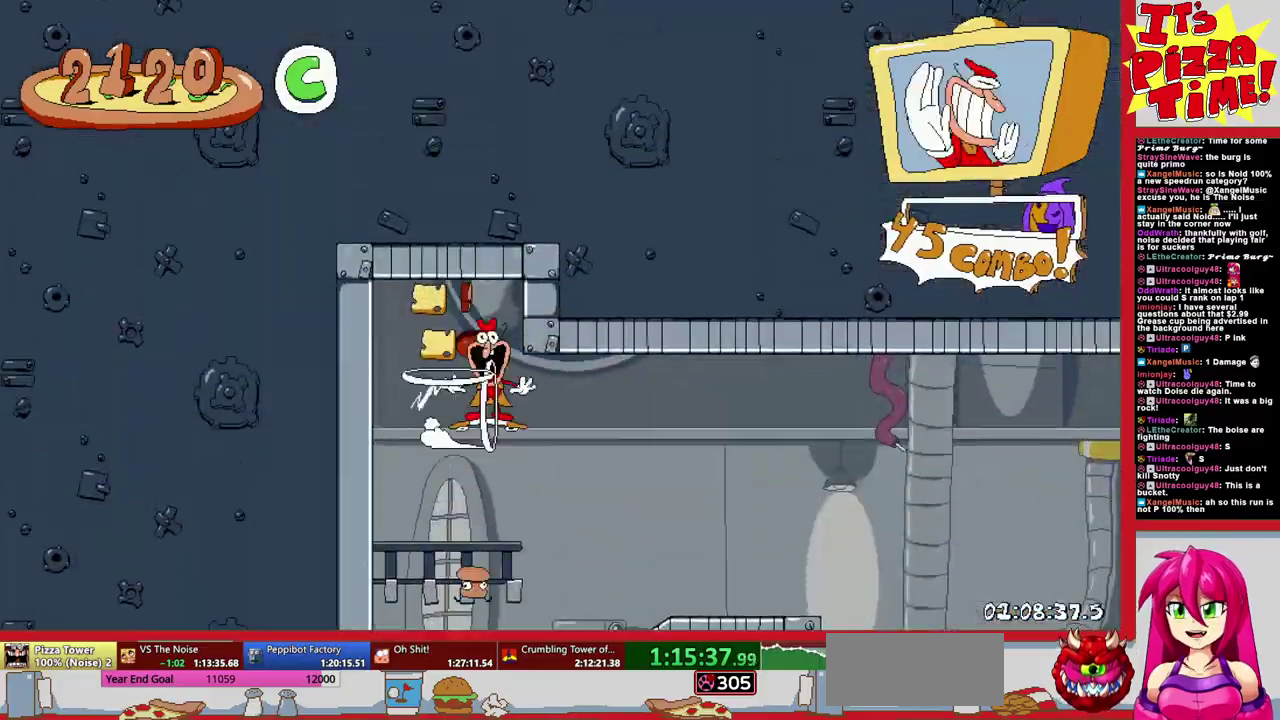
{"buttons": ["R1", "DPAD_RIGHT"], "events": [[267, "Y", "down"], [367, "Y", "up"], [450, "DPAD_DOWN", "up"]]}
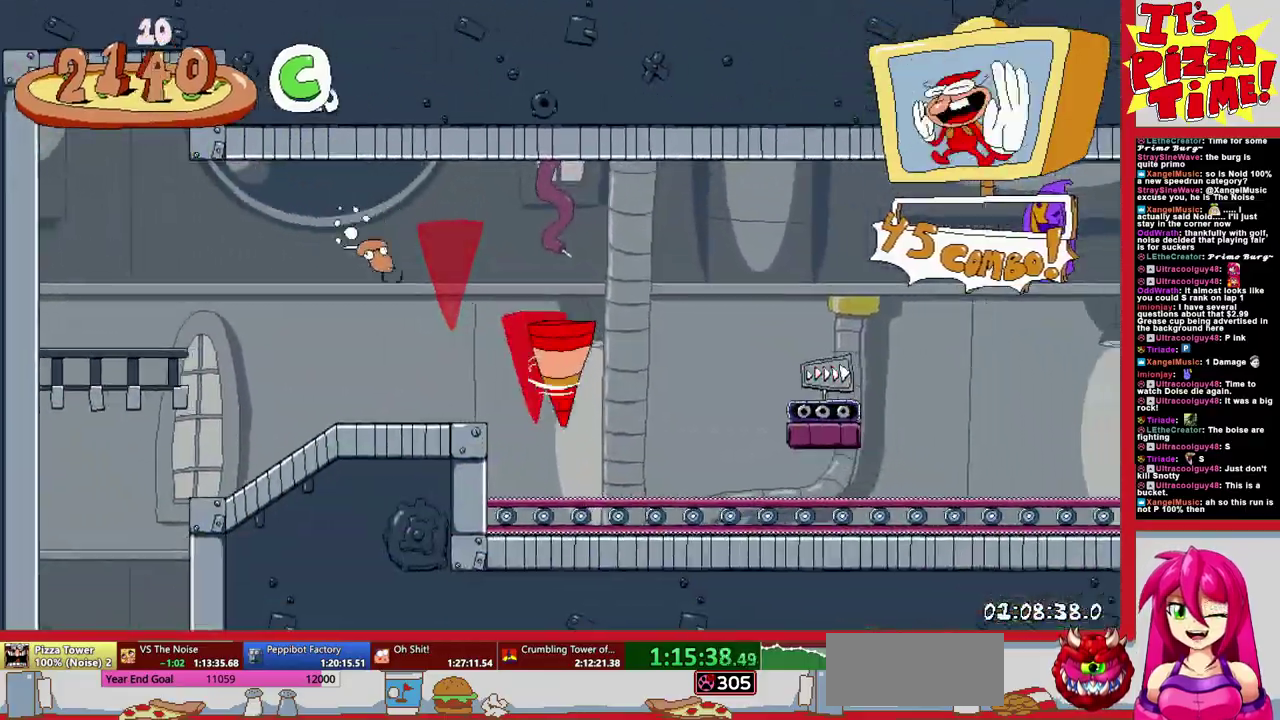
{"buttons": ["R1", "DPAD_DOWN", "DPAD_RIGHT"], "events": [[17, "B", "down"], [117, "B", "up"], [300, "DPAD_DOWN", "down"]]}
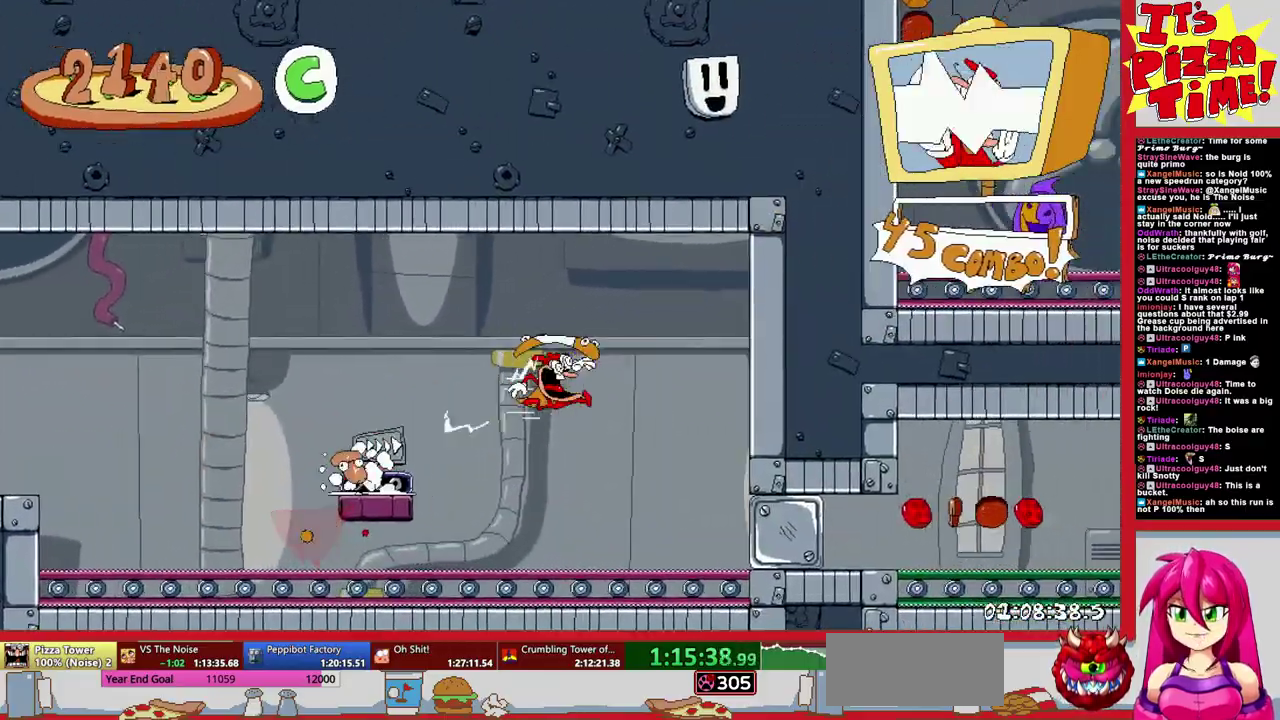
{"buttons": ["R1", "DPAD_RIGHT"], "events": [[233, "DPAD_DOWN", "up"]]}
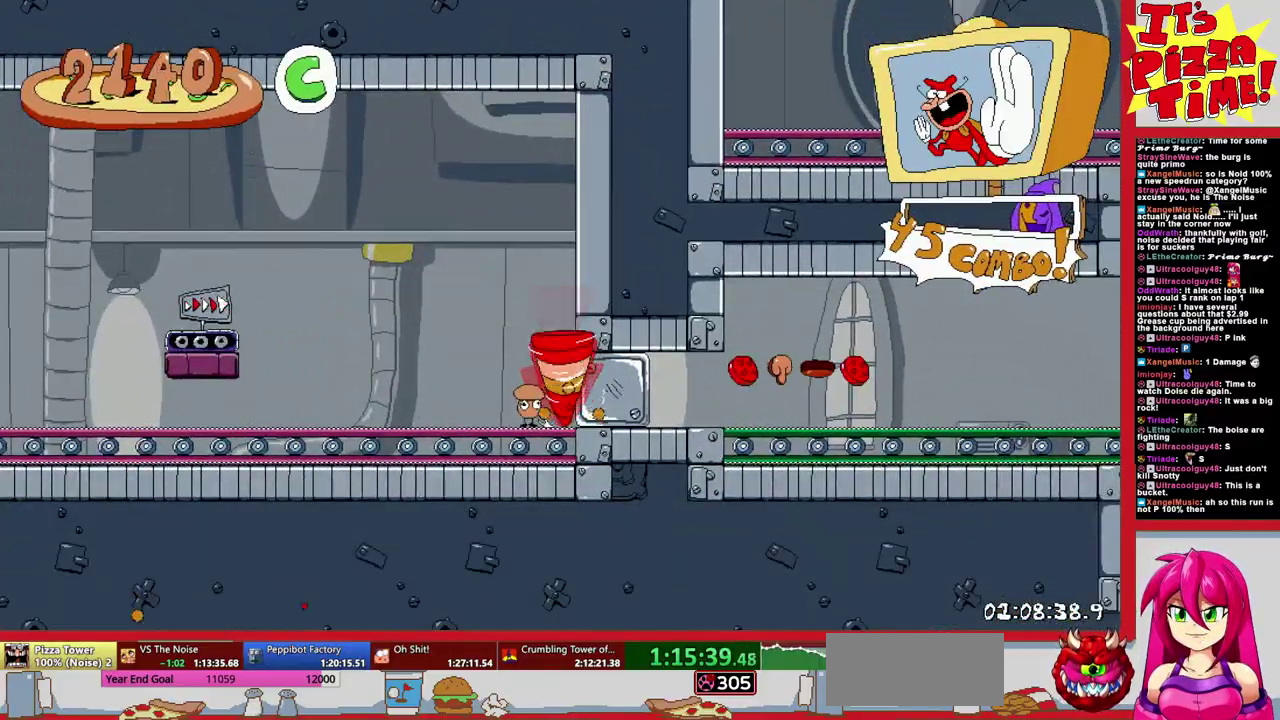
{"buttons": ["R1", "DPAD_RIGHT"], "events": []}
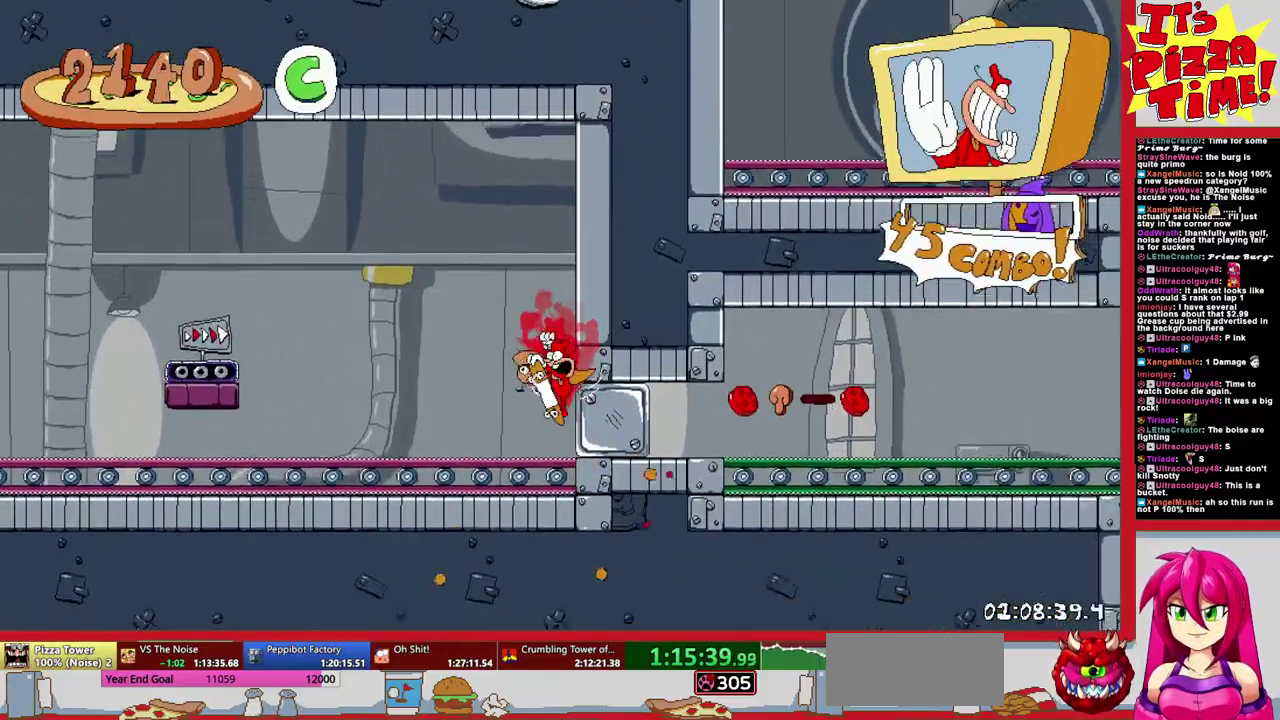
{"buttons": ["R1", "DPAD_RIGHT"], "events": [[367, "B", "down"], [500, "B", "up"]]}
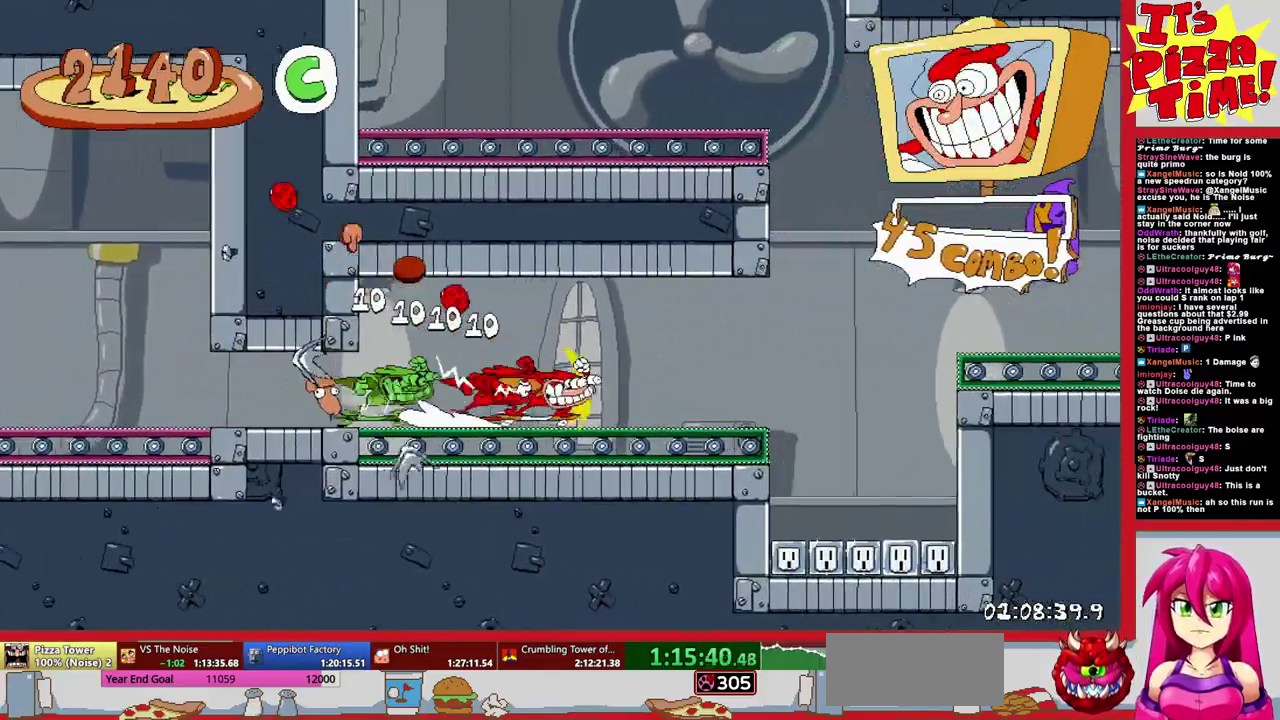
{"buttons": ["R1", "DPAD_RIGHT"], "events": []}
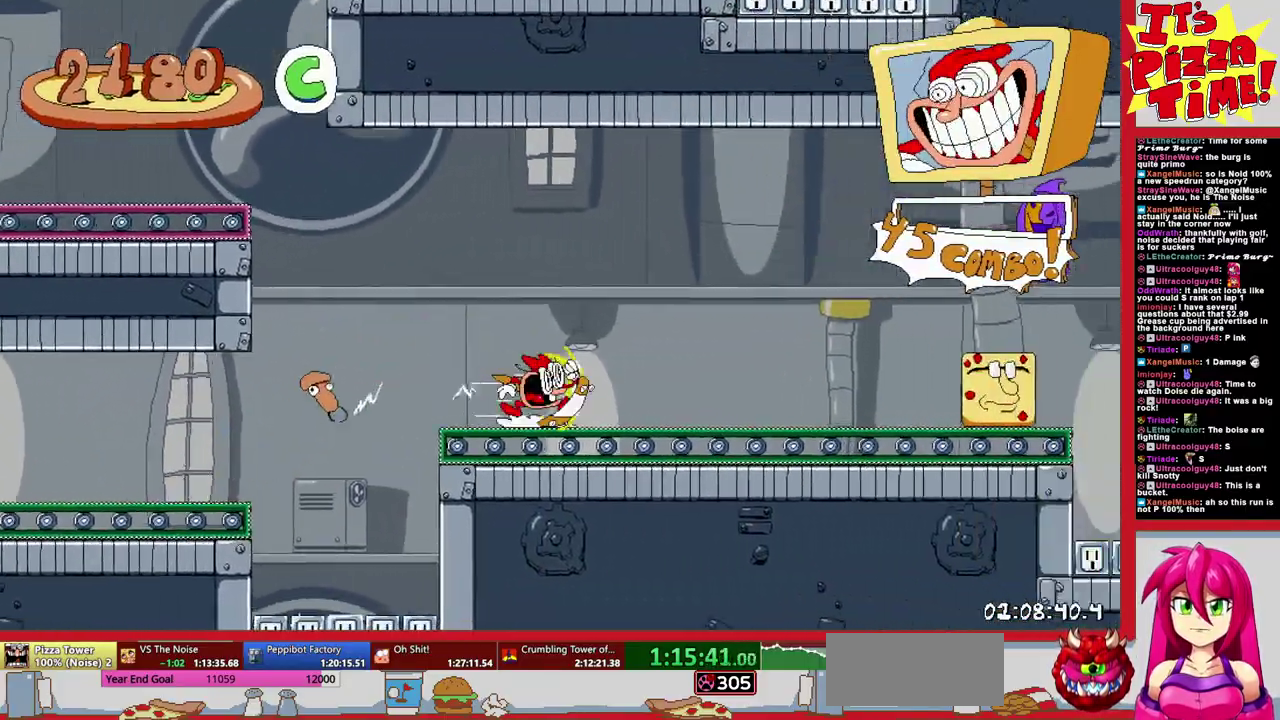
{"buttons": ["R1", "DPAD_LEFT"], "events": [[150, "B", "down"], [250, "DPAD_RIGHT", "up"], [300, "DPAD_LEFT", "down"], [350, "B", "up"]]}
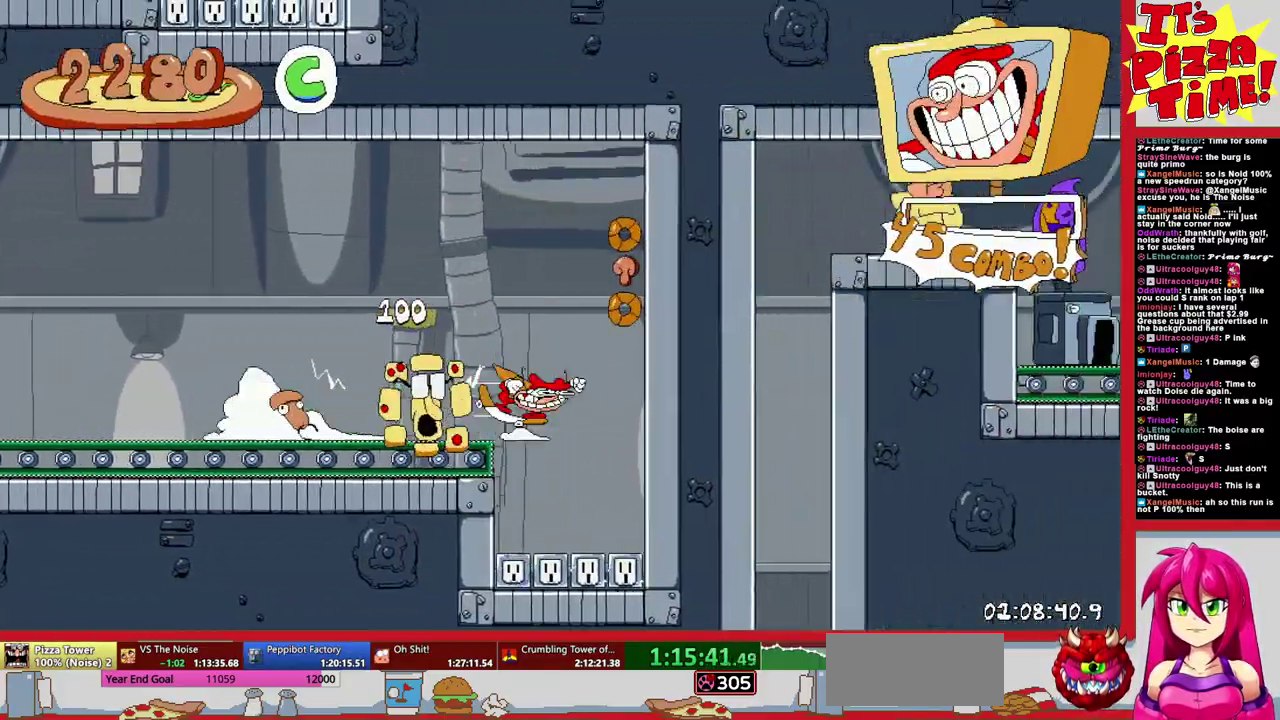
{"buttons": ["R1", "DPAD_LEFT"], "events": []}
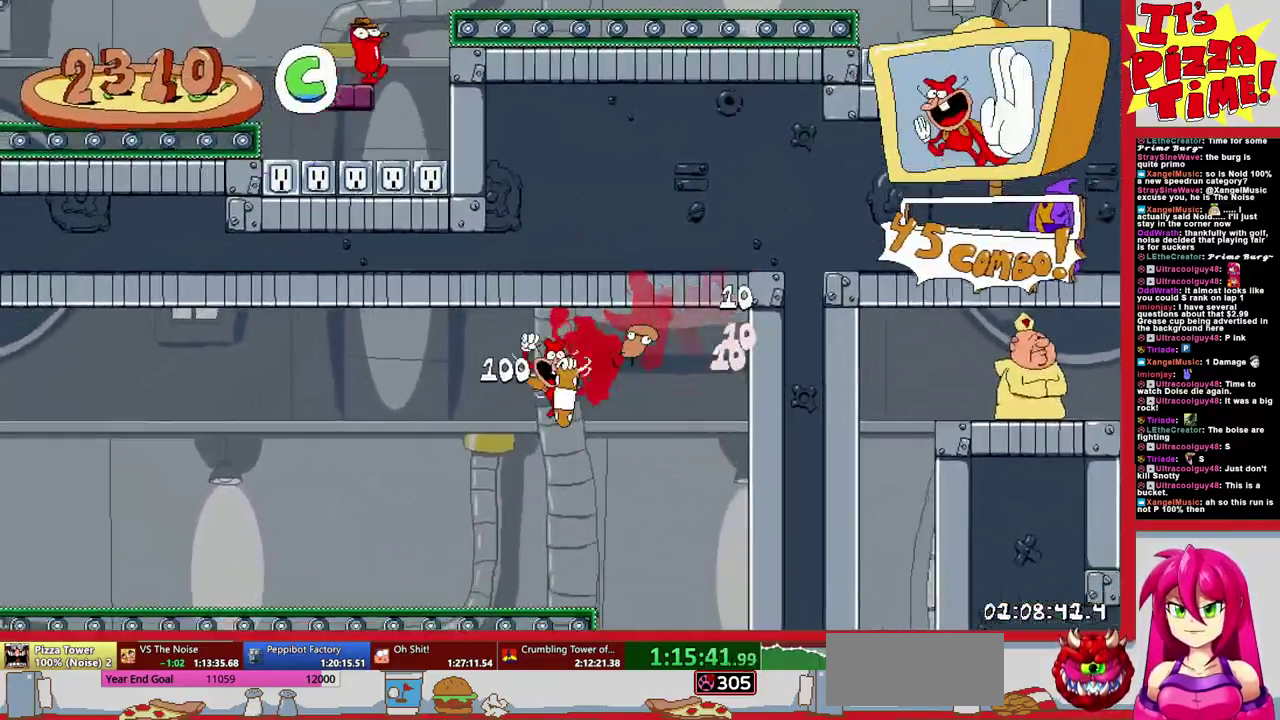
{"buttons": ["R1", "DPAD_LEFT"], "events": []}
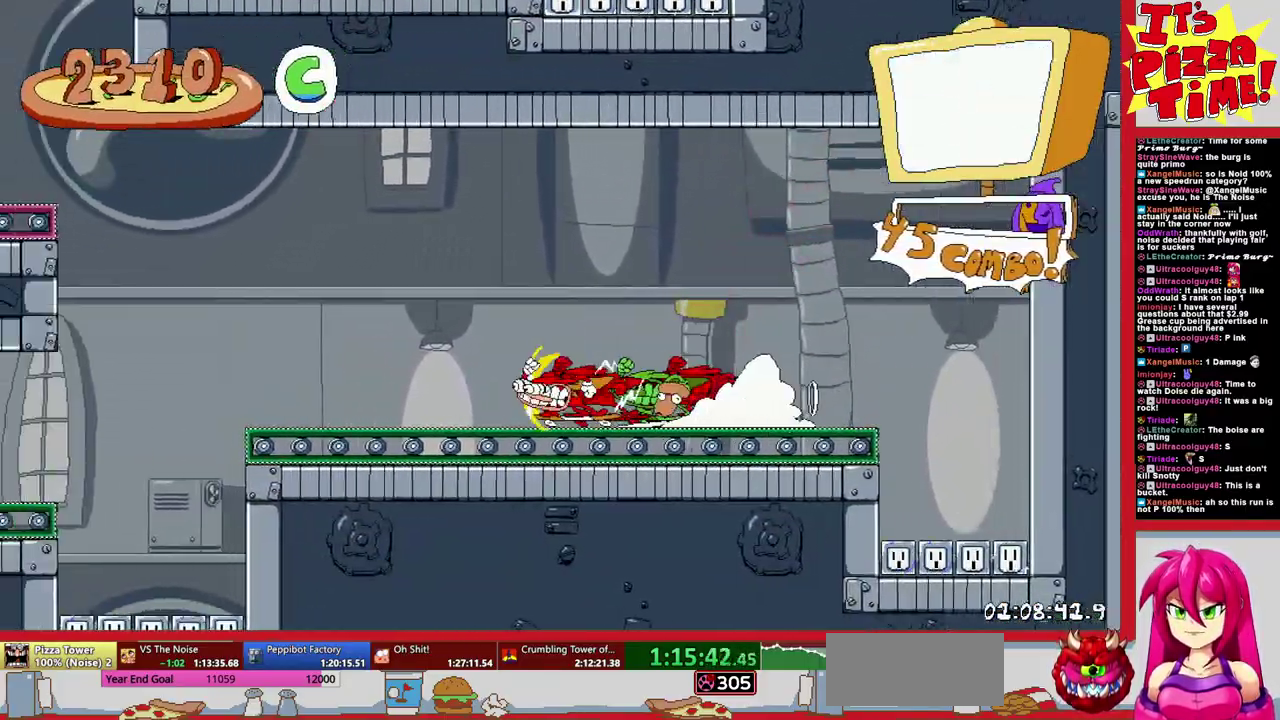
{"buttons": ["B", "R1", "DPAD_LEFT"], "events": [[50, "B", "down"]]}
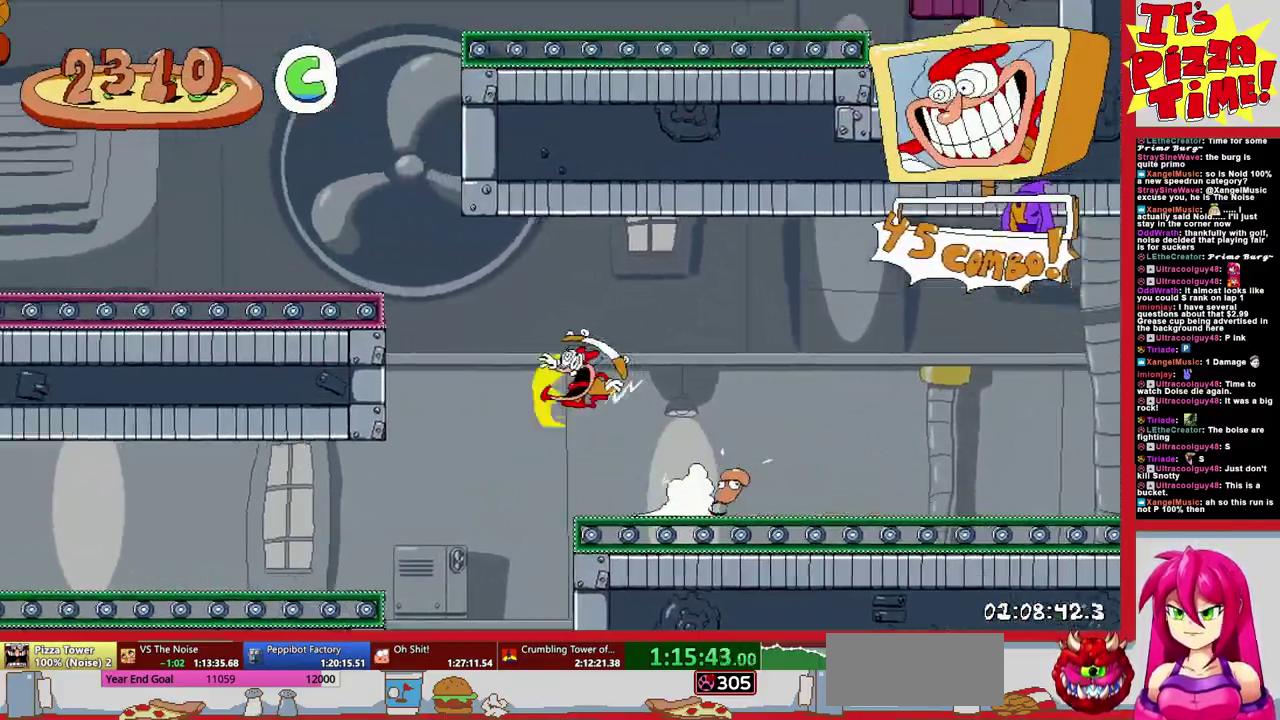
{"buttons": ["R1", "DPAD_LEFT"], "events": [[83, "B", "up"]]}
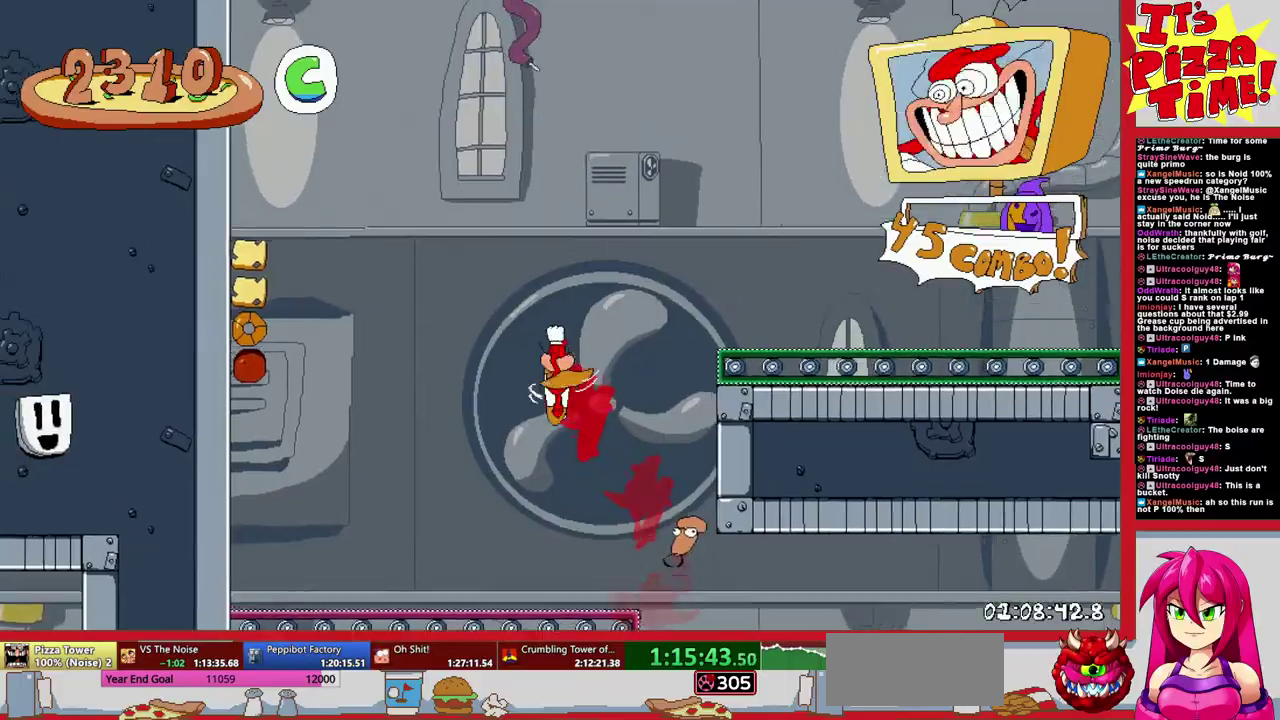
{"buttons": ["Y", "R1", "DPAD_RIGHT"], "events": [[33, "Y", "down"], [167, "Y", "up"], [283, "DPAD_LEFT", "up"], [317, "DPAD_RIGHT", "down"], [450, "Y", "down"]]}
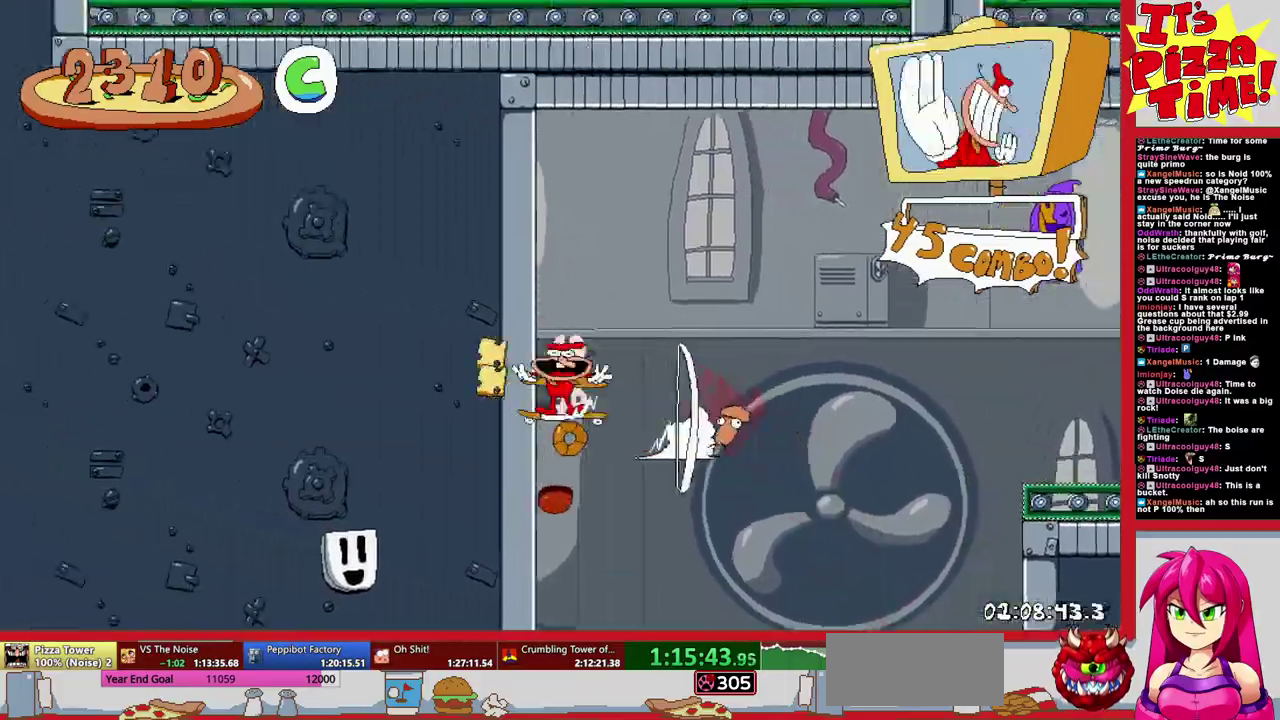
{"buttons": ["R1", "DPAD_RIGHT"], "events": [[33, "Y", "up"]]}
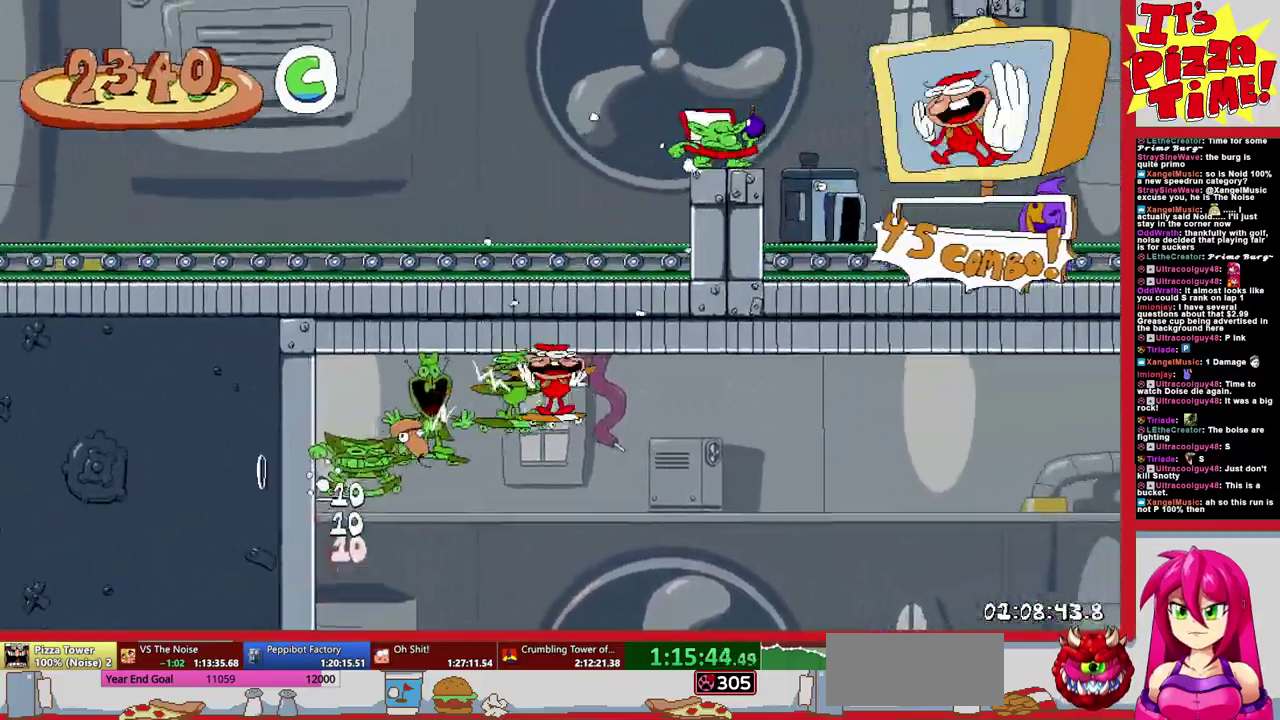
{"buttons": ["B", "R1", "DPAD_RIGHT"], "events": [[433, "B", "down"]]}
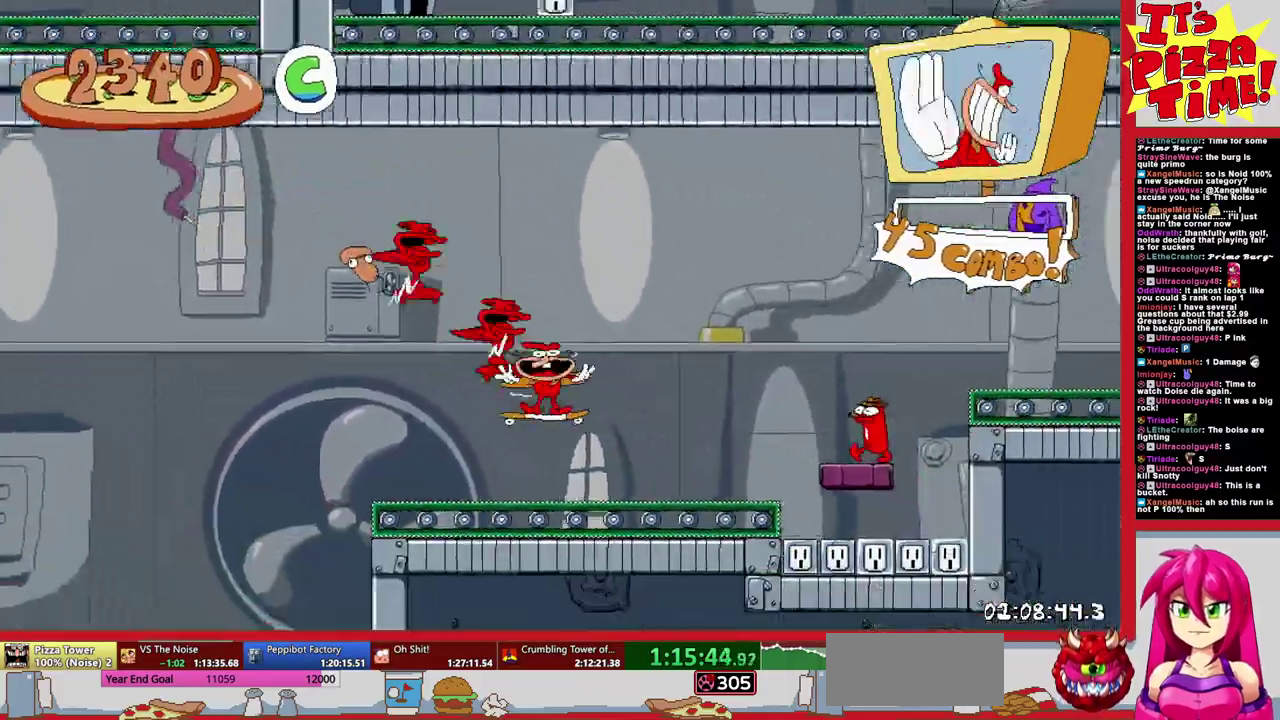
{"buttons": ["R1", "DPAD_RIGHT"], "events": [[250, "B", "up"]]}